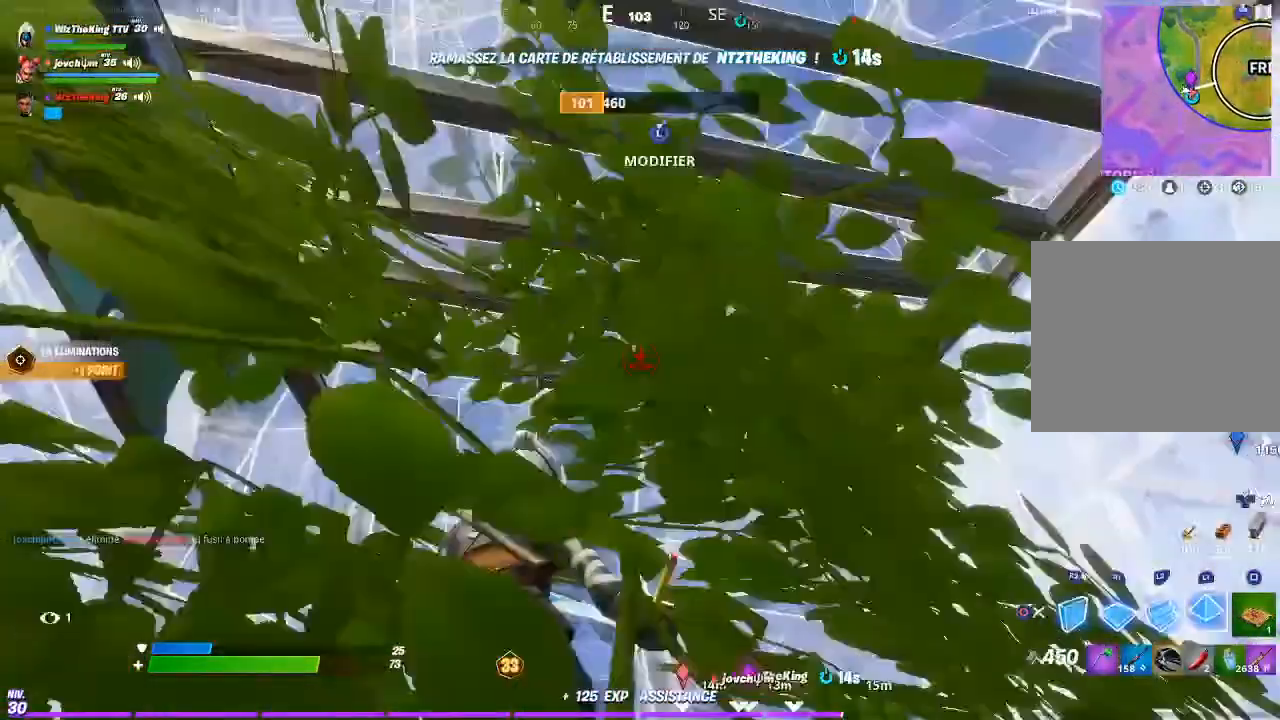
Gameplay with a controller (PlayStation layout); each line is a JSON object with the inputs held at the frame after it. "events" lists button and stick changes between this image and that frame as [ms after this image, input, new state], when the widget could be followed in between.
{"buttons": [], "left_stick": "center", "right_stick": "down", "events": [[17, "CIRCLE", "down"], [17, "left_stick", "up-right"], [17, "right_stick", "center"], [50, "L1", "up"], [84, "CIRCLE", "up"], [84, "R3", "down"], [117, "left_stick", "right"], [184, "R3", "up"], [184, "right_stick", "down-left"], [284, "R1", "down"], [284, "R2", "down"], [284, "left_stick", "center"], [317, "R1", "up"], [317, "right_stick", "center"], [384, "R2", "up"], [417, "right_stick", "down"]]}
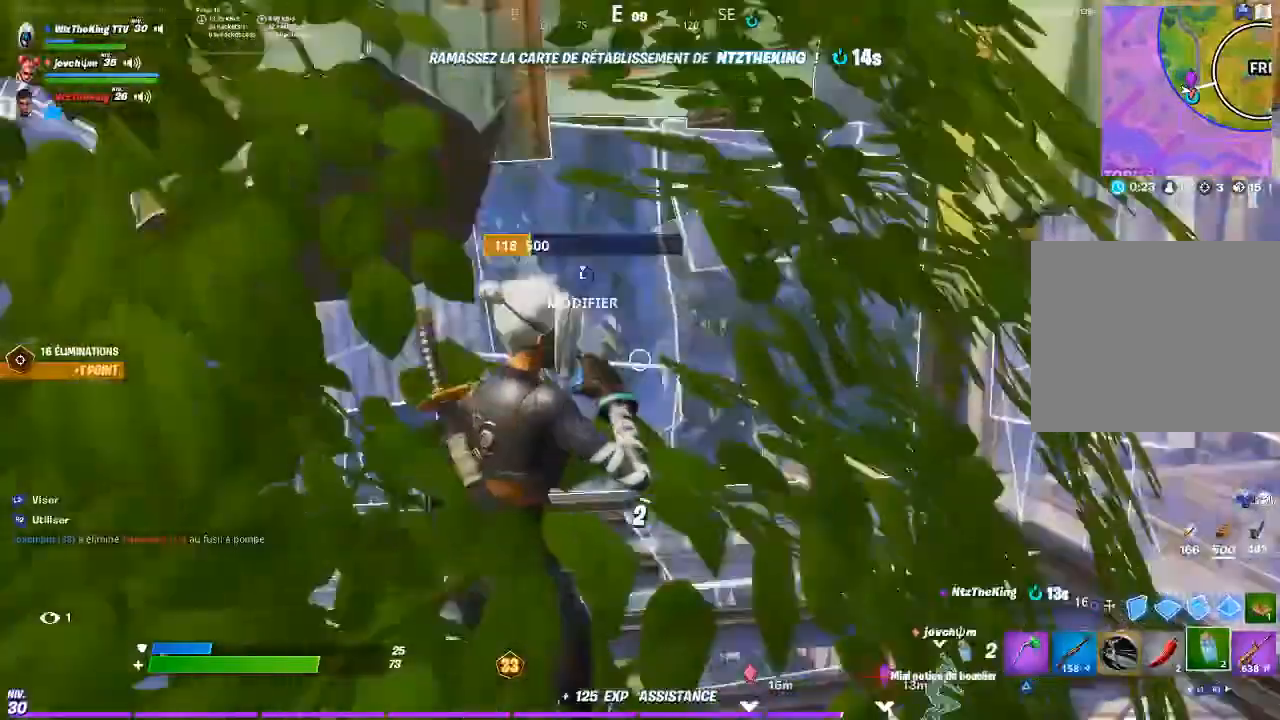
{"buttons": [], "left_stick": "center", "right_stick": "up-right", "events": [[83, "right_stick", "center"], [317, "right_stick", "right"], [450, "right_stick", "up-right"]]}
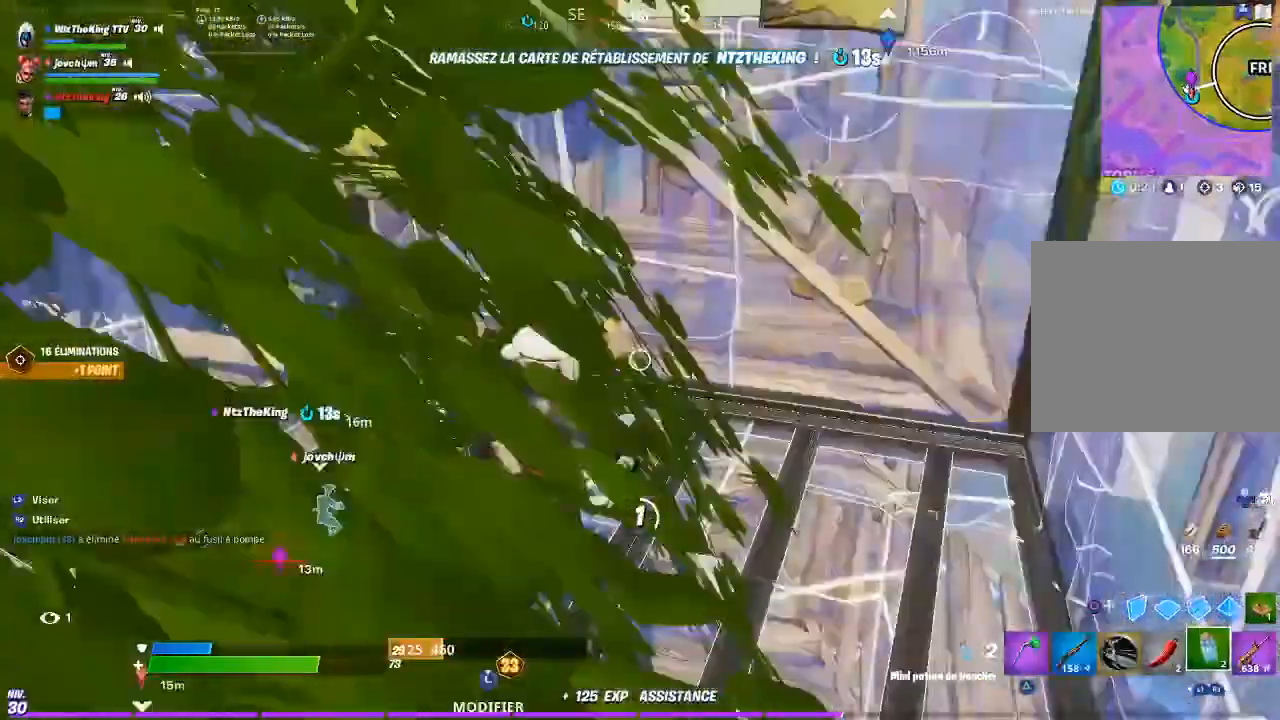
{"buttons": [], "left_stick": "center", "right_stick": "center", "events": [[17, "right_stick", "center"], [384, "right_stick", "up"], [484, "right_stick", "center"]]}
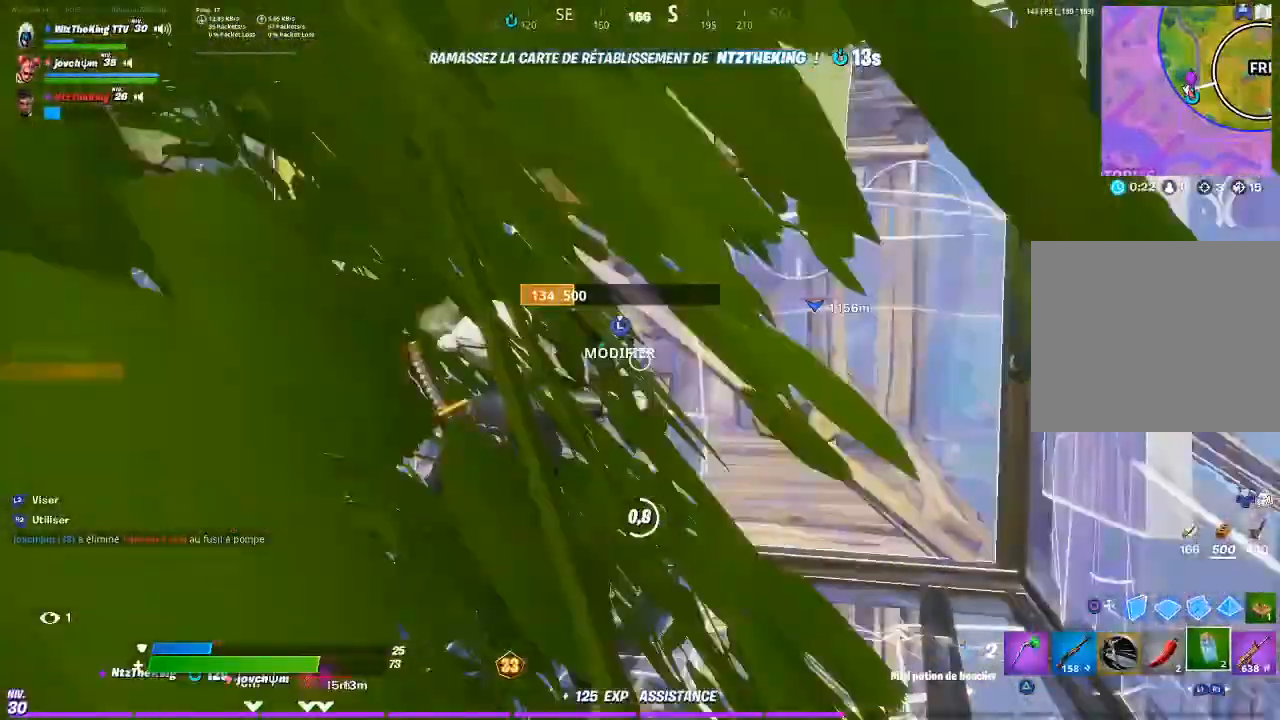
{"buttons": [], "left_stick": "center", "right_stick": "center", "events": []}